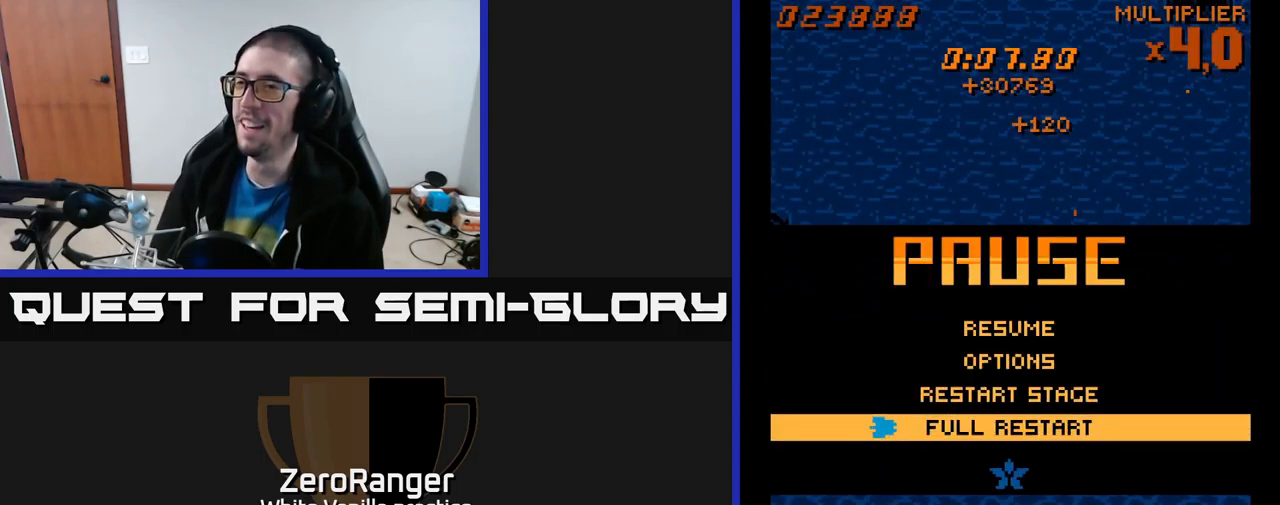
Gameplay with a controller (Xbox layout); each line is a JSON object with the inputs held at the frame after it. "events" lists button and stick changes between this image and that frame as [ms after this image, input, new state], when the widget could be followed in between. Not read: left_stick.
{"buttons": ["A"], "right_stick": "center", "events": [[134, "A", "down"]]}
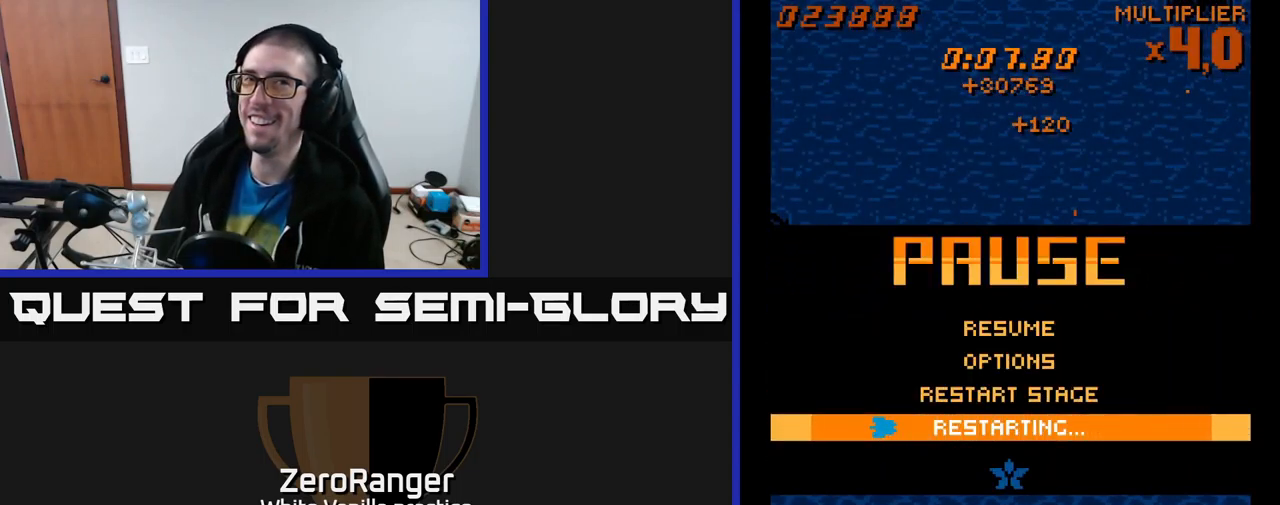
{"buttons": ["A"], "right_stick": "center", "events": []}
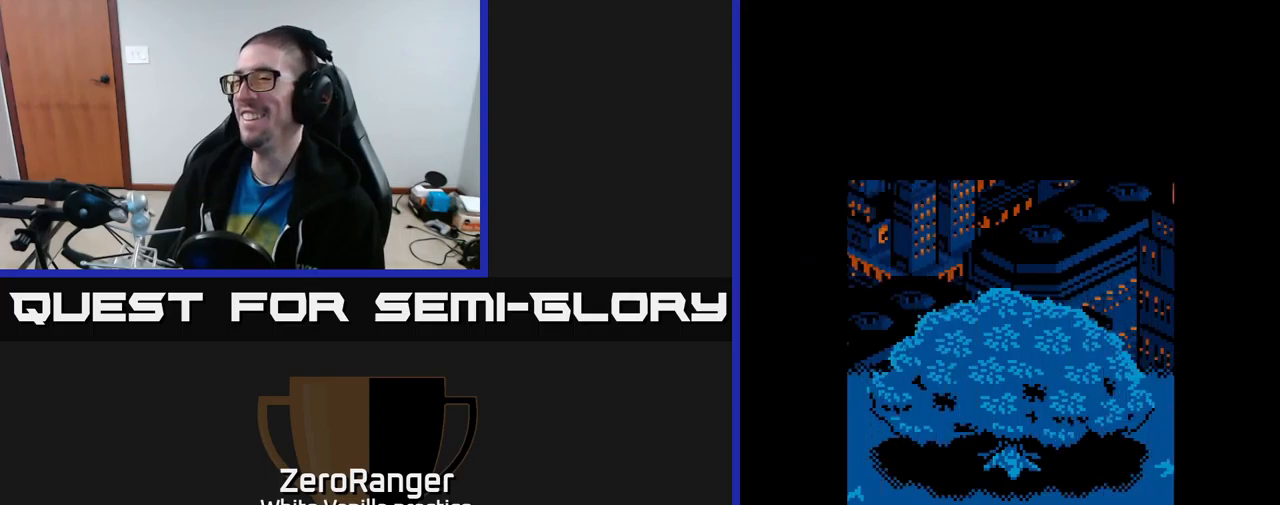
{"buttons": ["A"], "right_stick": "center", "events": [[17, "A", "up"], [100, "A", "down"], [183, "A", "up"], [283, "A", "down"], [350, "A", "up"], [433, "A", "down"]]}
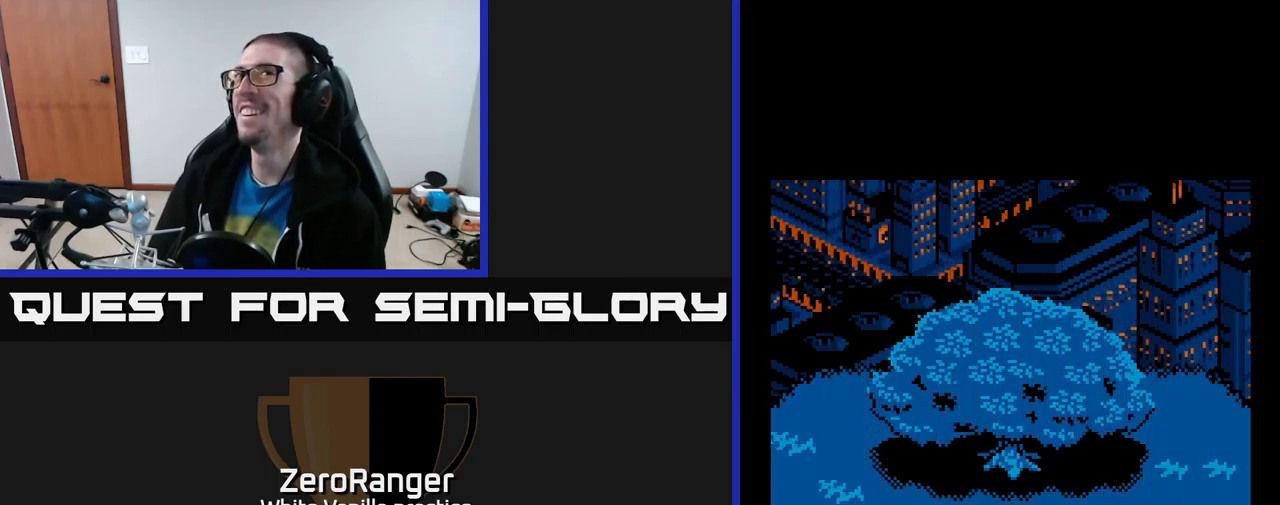
{"buttons": ["A", "DPAD_DOWN"], "right_stick": "center", "events": [[150, "DPAD_DOWN", "down"], [167, "A", "up"], [233, "DPAD_RIGHT", "down"], [333, "A", "down"], [383, "DPAD_RIGHT", "up"]]}
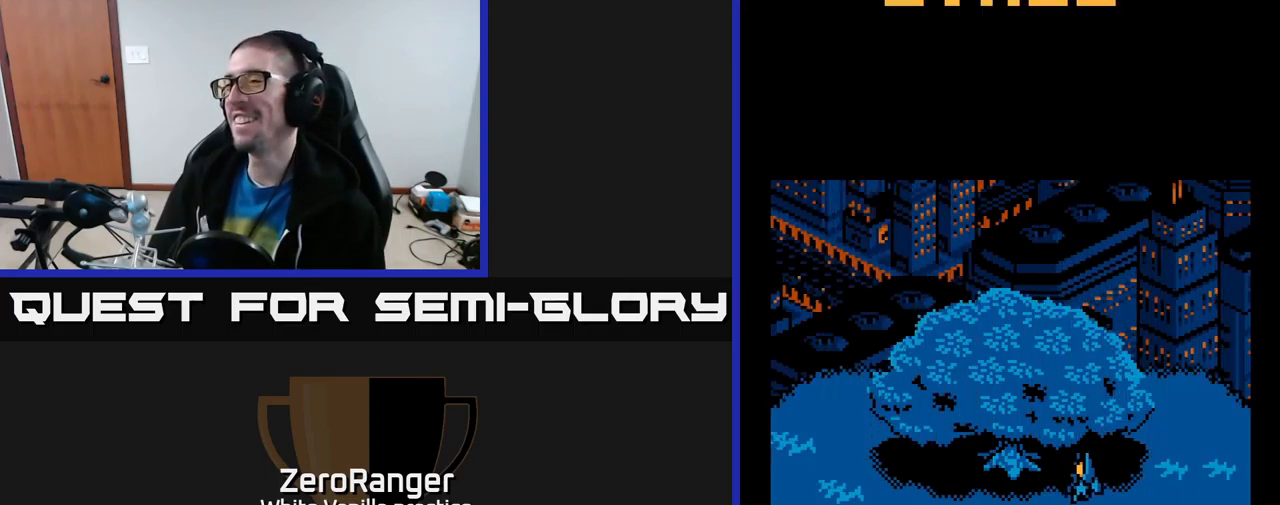
{"buttons": ["DPAD_DOWN"], "right_stick": "center", "events": [[67, "A", "up"], [117, "DPAD_DOWN", "up"], [433, "DPAD_DOWN", "down"]]}
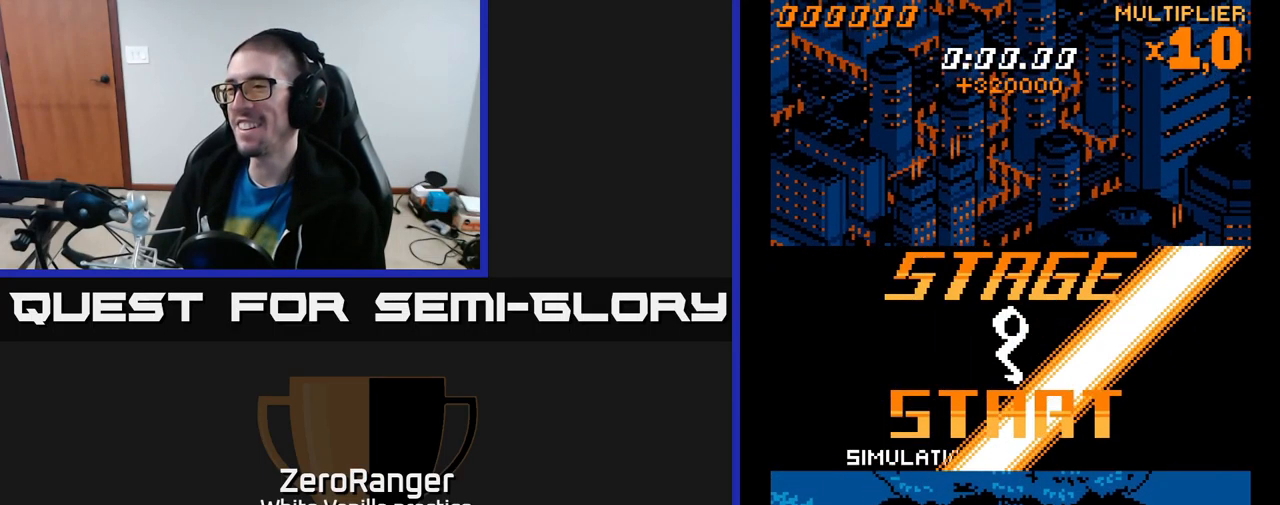
{"buttons": ["A"], "right_stick": "center", "events": [[33, "A", "down"], [133, "DPAD_LEFT", "down"], [383, "DPAD_LEFT", "up"], [417, "DPAD_DOWN", "up"]]}
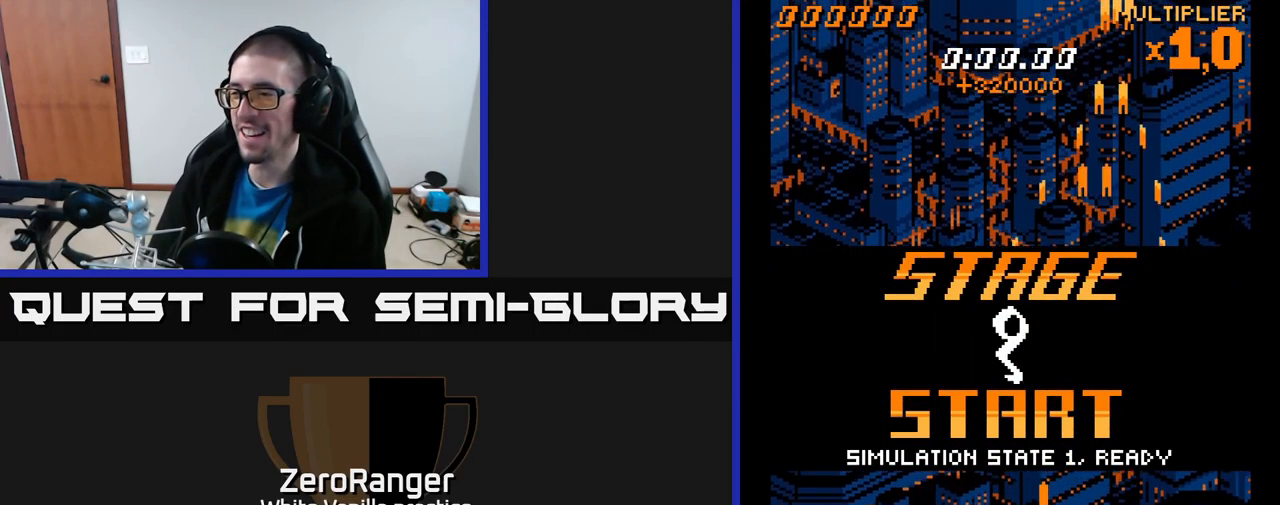
{"buttons": ["A", "DPAD_UP"], "right_stick": "center", "events": [[33, "DPAD_UP", "down"]]}
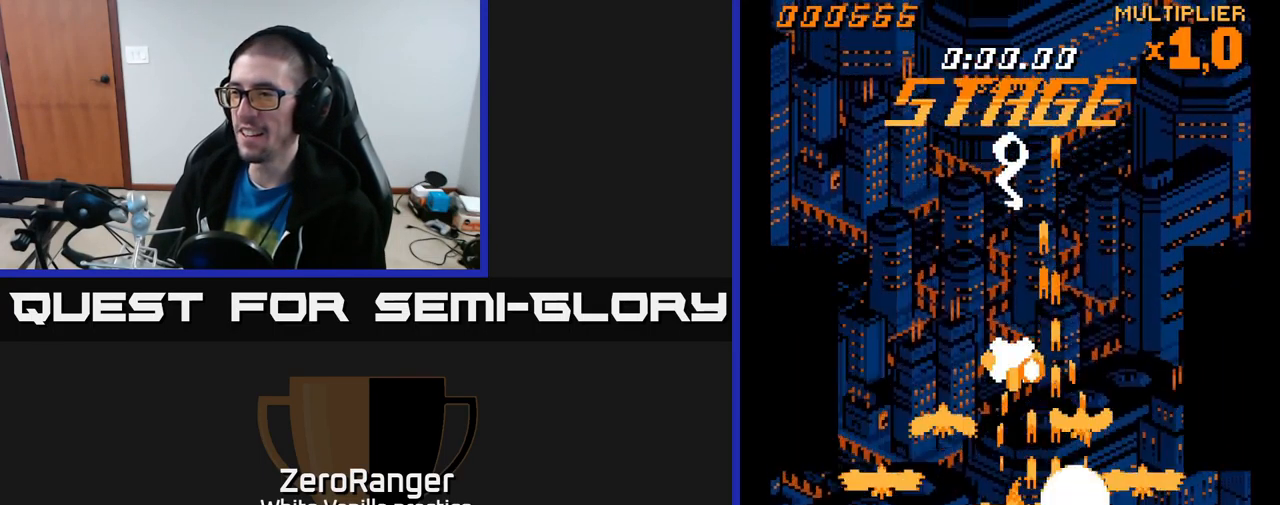
{"buttons": ["A", "DPAD_DOWN", "DPAD_RIGHT"], "right_stick": "center", "events": [[183, "DPAD_UP", "up"], [233, "DPAD_DOWN", "down"], [250, "DPAD_RIGHT", "down"], [267, "DPAD_DOWN", "up"], [417, "DPAD_DOWN", "down"]]}
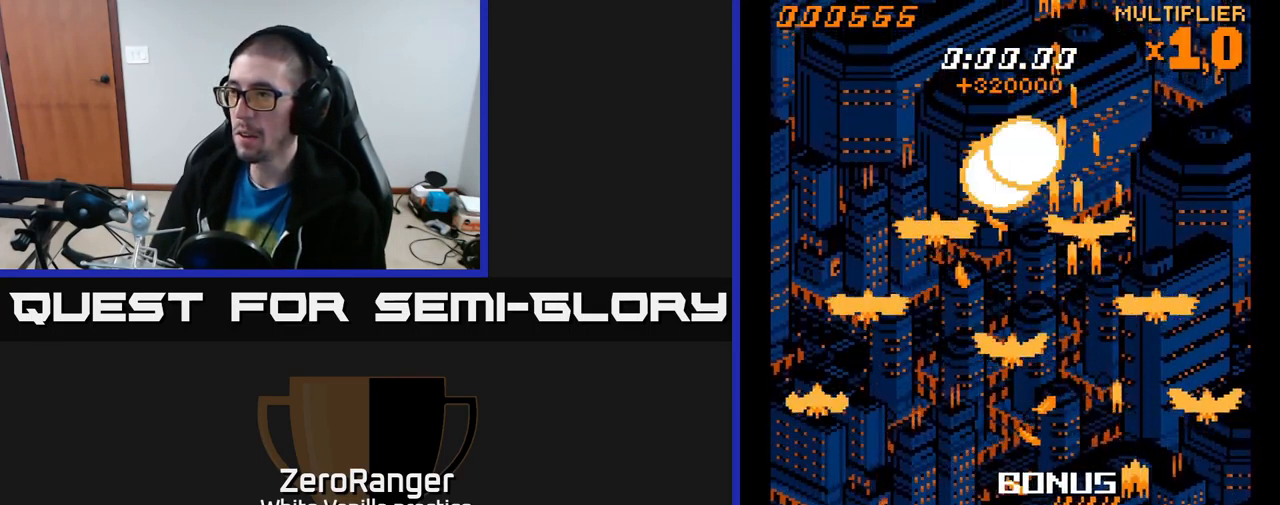
{"buttons": ["A", "DPAD_UP"], "right_stick": "center", "events": [[100, "DPAD_DOWN", "up"], [133, "DPAD_UP", "down"], [150, "DPAD_RIGHT", "up"]]}
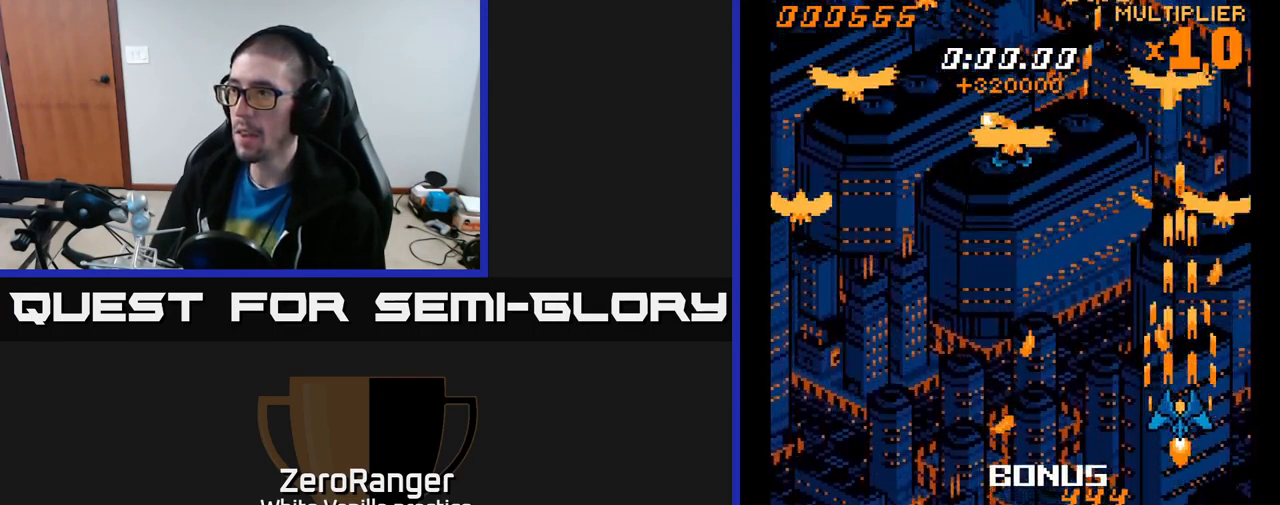
{"buttons": ["A", "DPAD_DOWN"], "right_stick": "center", "events": [[367, "DPAD_UP", "up"], [400, "DPAD_DOWN", "down"]]}
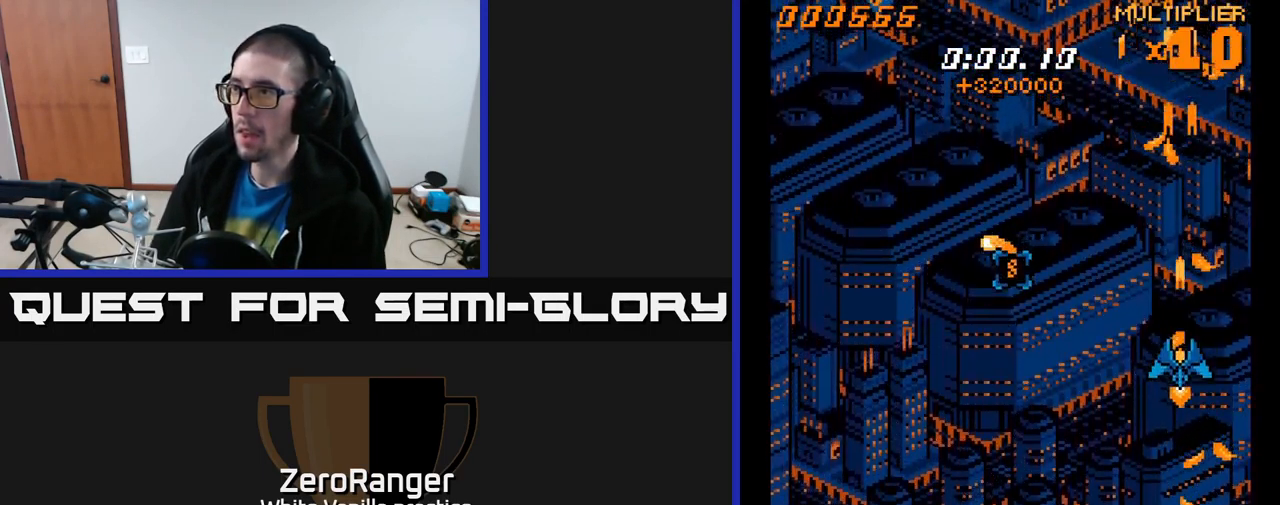
{"buttons": ["A", "DPAD_LEFT"], "right_stick": "center", "events": [[67, "DPAD_LEFT", "down"], [483, "DPAD_DOWN", "up"]]}
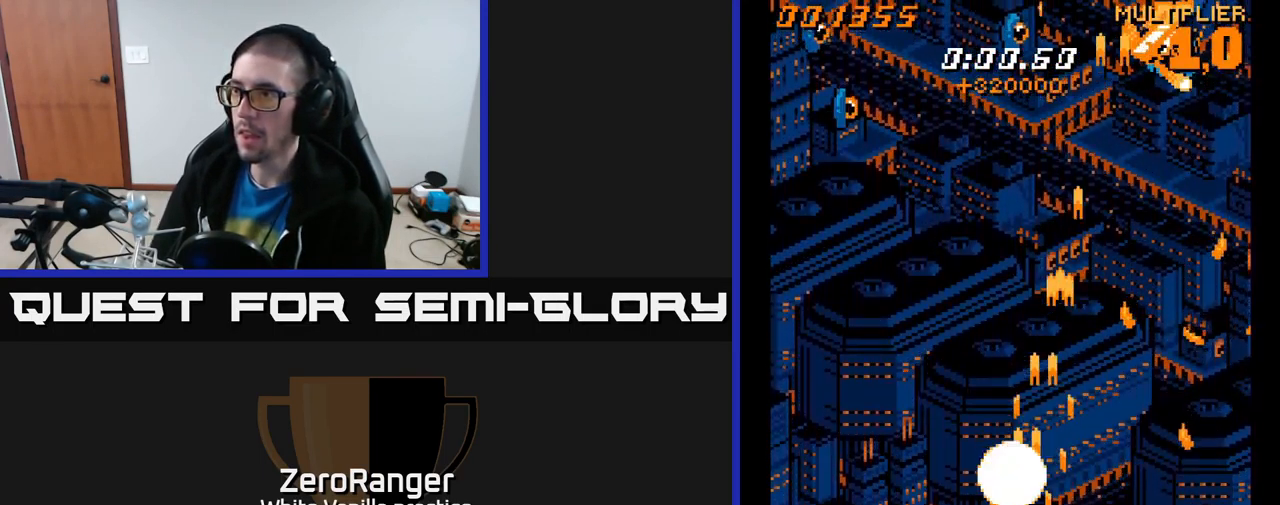
{"buttons": ["A", "DPAD_LEFT"], "right_stick": "center", "events": [[33, "DPAD_UP", "down"], [83, "DPAD_LEFT", "up"], [183, "DPAD_LEFT", "down"], [250, "DPAD_UP", "up"]]}
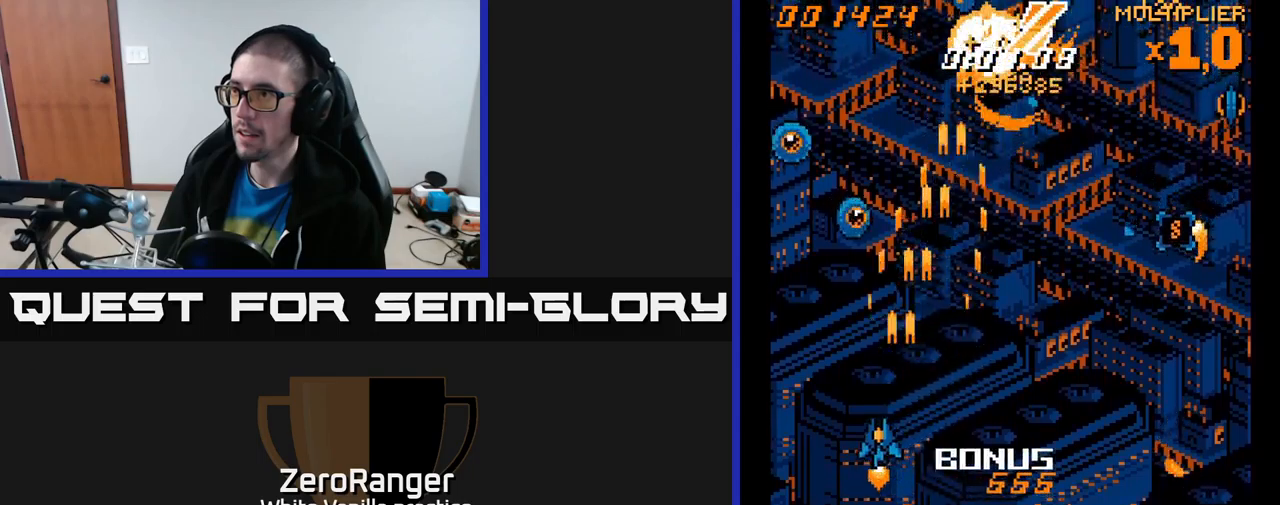
{"buttons": ["A", "DPAD_DOWN", "DPAD_RIGHT"], "right_stick": "center", "events": [[34, "DPAD_DOWN", "down"], [284, "DPAD_LEFT", "up"], [317, "DPAD_RIGHT", "down"]]}
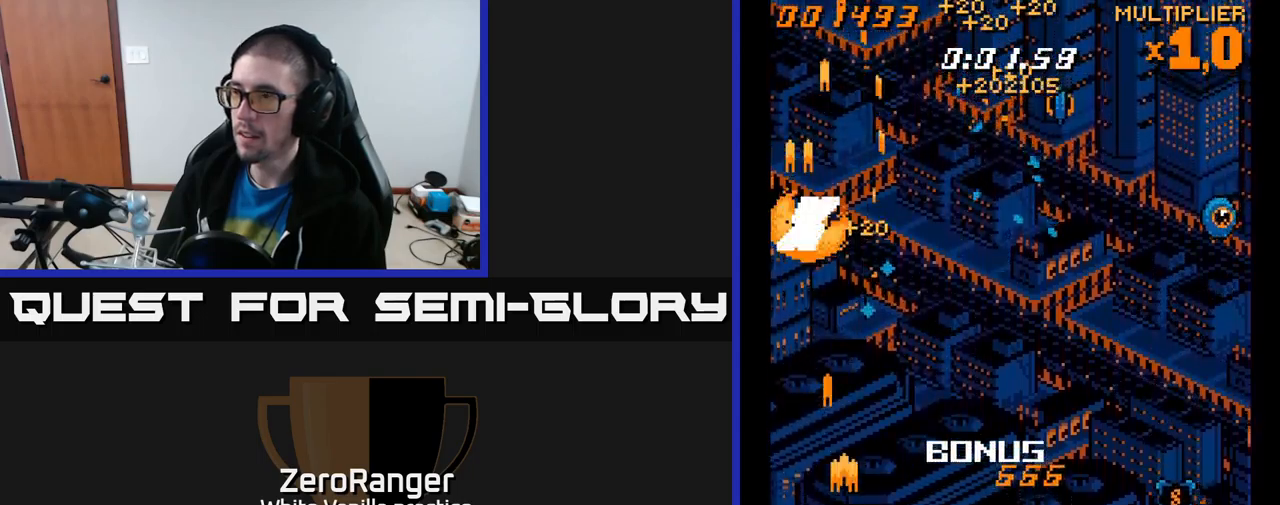
{"buttons": ["A", "DPAD_RIGHT"], "right_stick": "center", "events": [[50, "DPAD_DOWN", "up"]]}
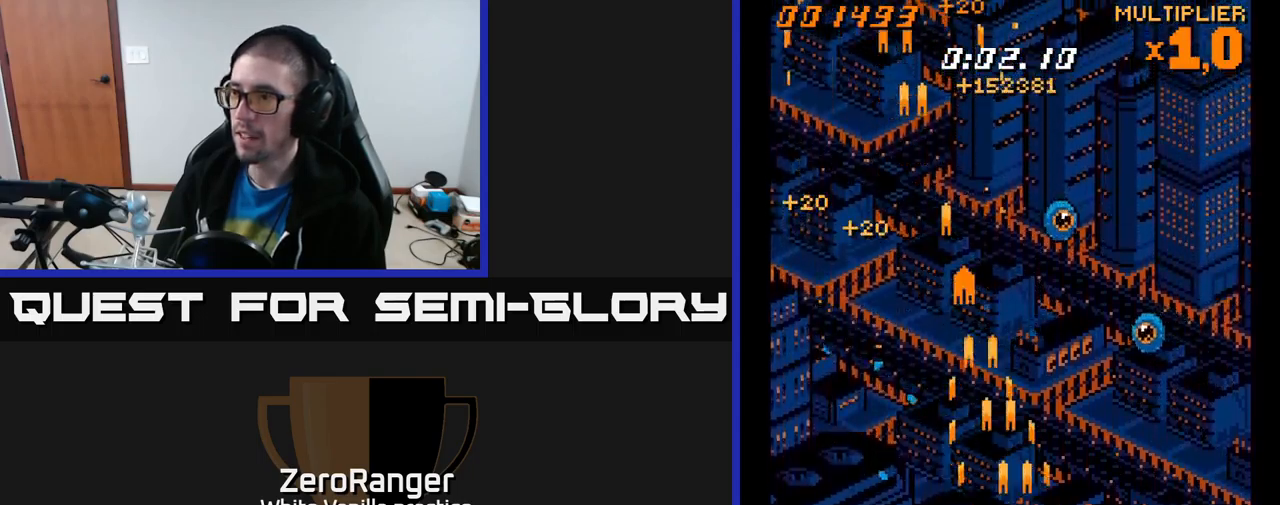
{"buttons": ["DPAD_DOWN", "DPAD_RIGHT"], "right_stick": "center", "events": [[100, "DPAD_DOWN", "down"], [217, "DPAD_DOWN", "up"], [384, "DPAD_DOWN", "down"], [450, "A", "up"]]}
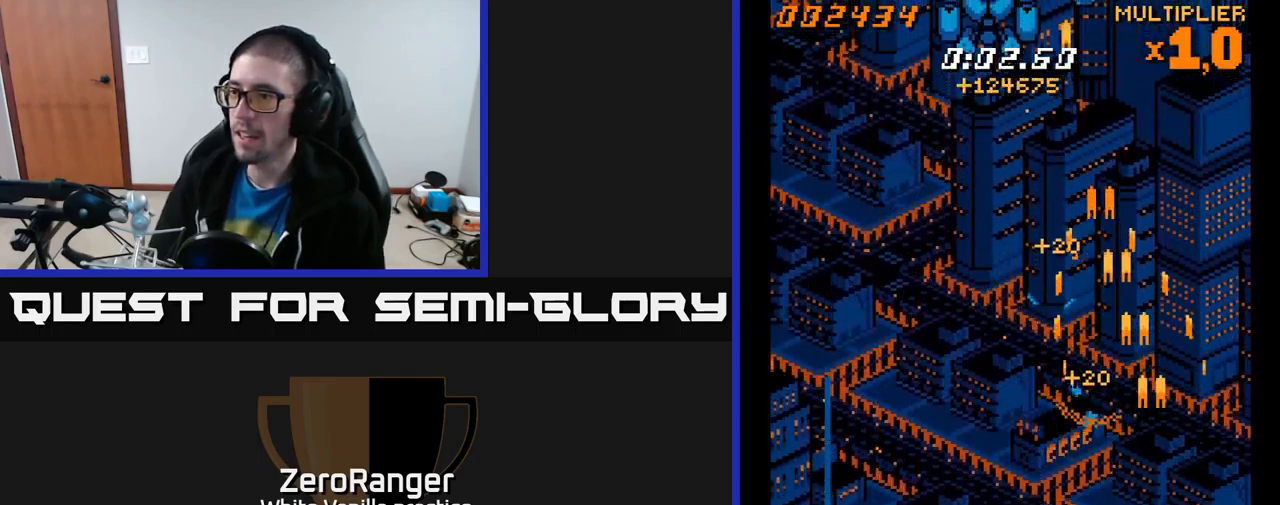
{"buttons": [], "right_stick": "center", "events": [[34, "DPAD_RIGHT", "up"], [50, "START", "down"], [84, "DPAD_DOWN", "up"], [217, "START", "up"], [350, "DPAD_DOWN", "down"], [467, "DPAD_DOWN", "up"]]}
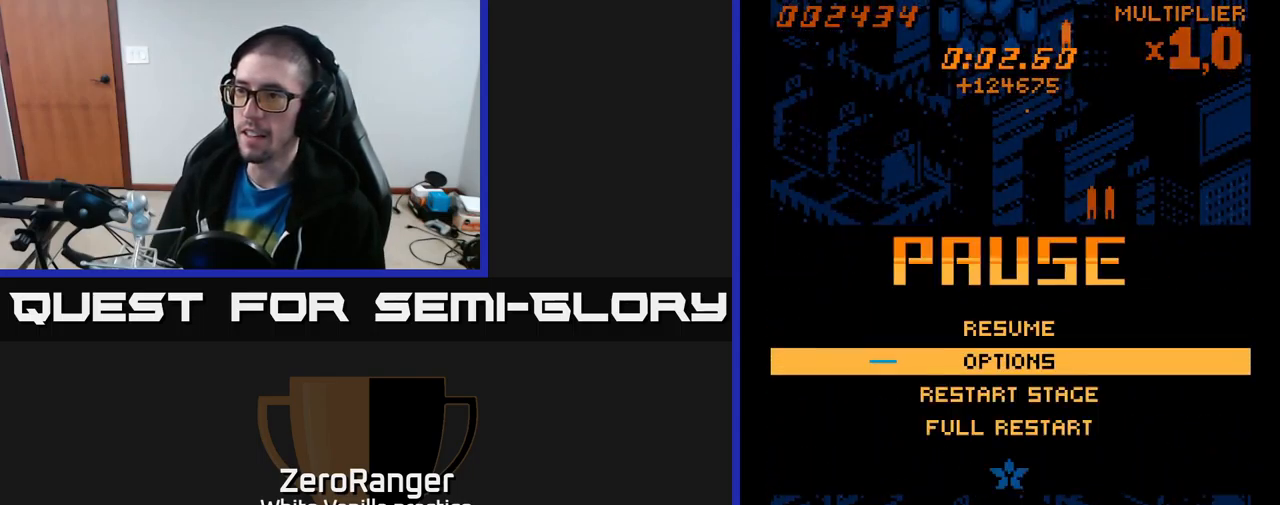
{"buttons": ["A"], "right_stick": "center", "events": [[84, "DPAD_DOWN", "down"], [150, "DPAD_DOWN", "up"], [250, "DPAD_DOWN", "down"], [334, "A", "down"], [334, "DPAD_DOWN", "up"]]}
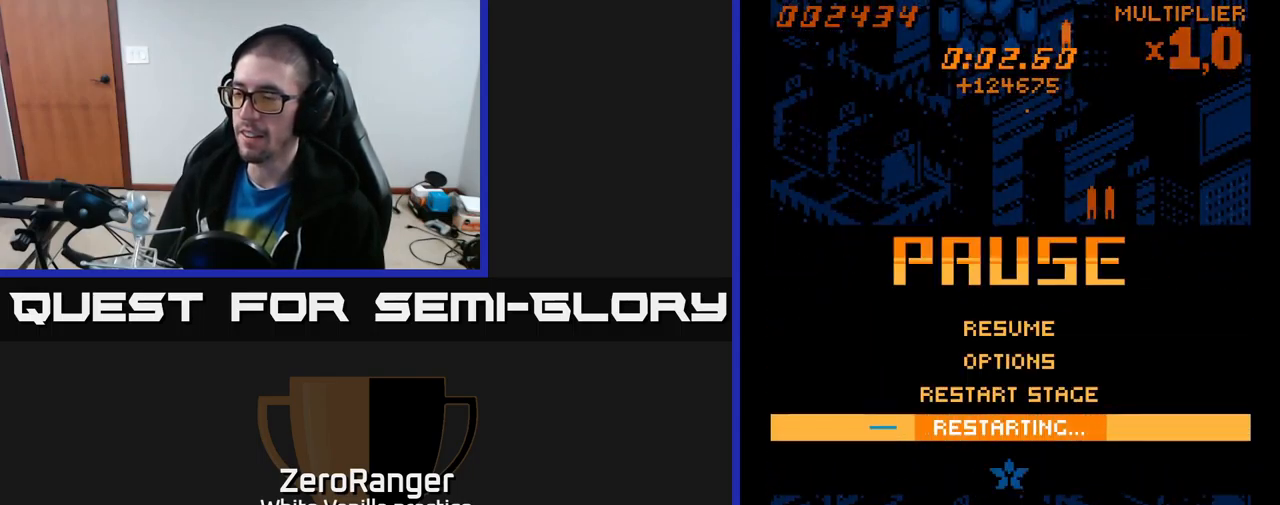
{"buttons": ["A"], "right_stick": "center", "events": [[150, "A", "up"], [234, "A", "down"]]}
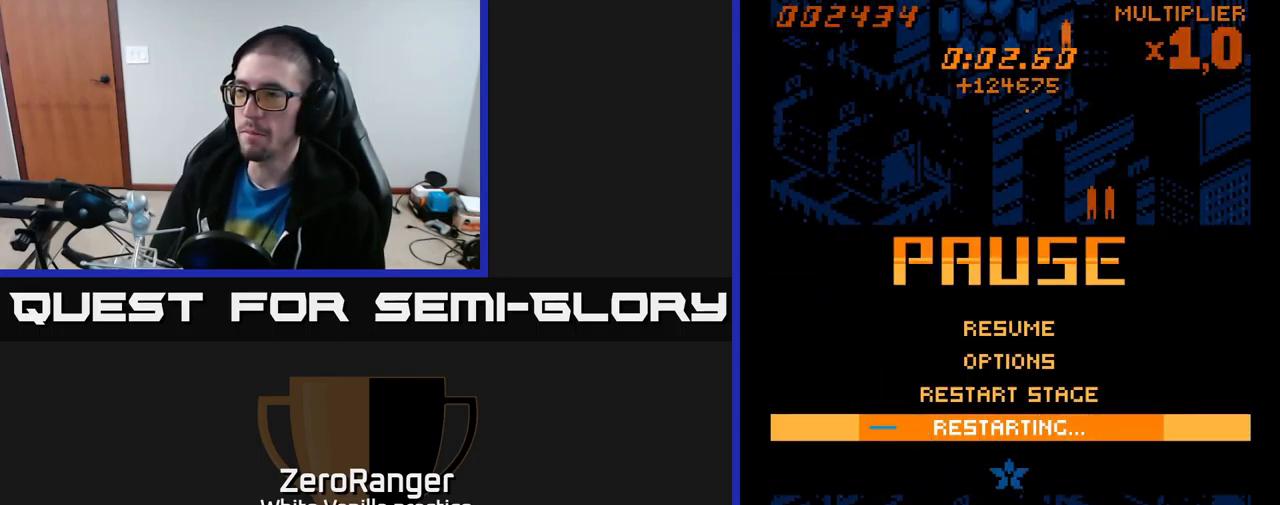
{"buttons": ["A"], "right_stick": "center", "events": []}
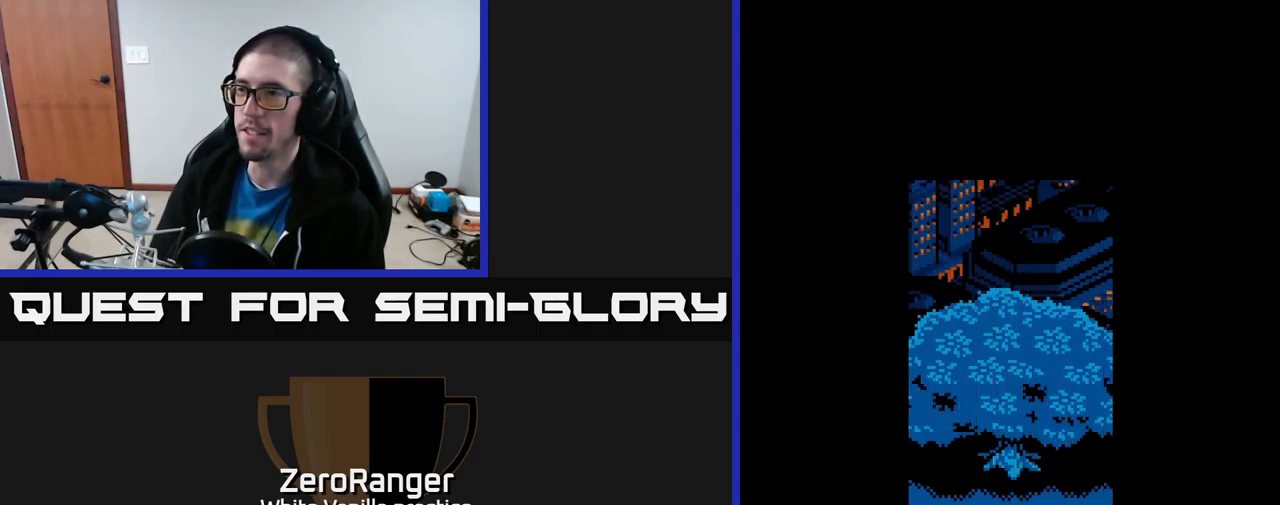
{"buttons": [], "right_stick": "center", "events": [[67, "A", "up"]]}
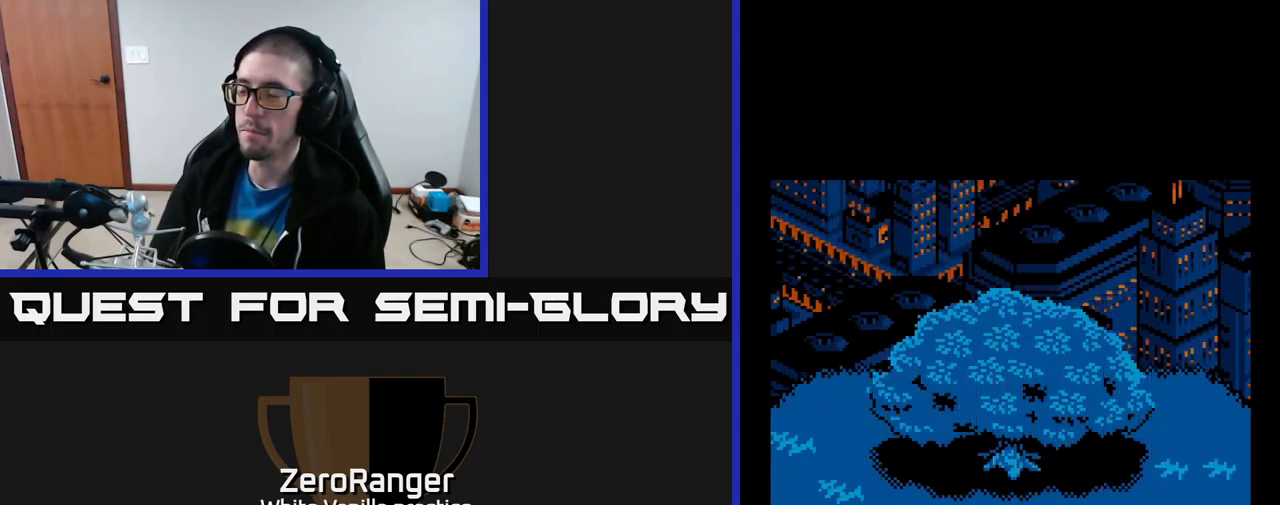
{"buttons": [], "right_stick": "center", "events": []}
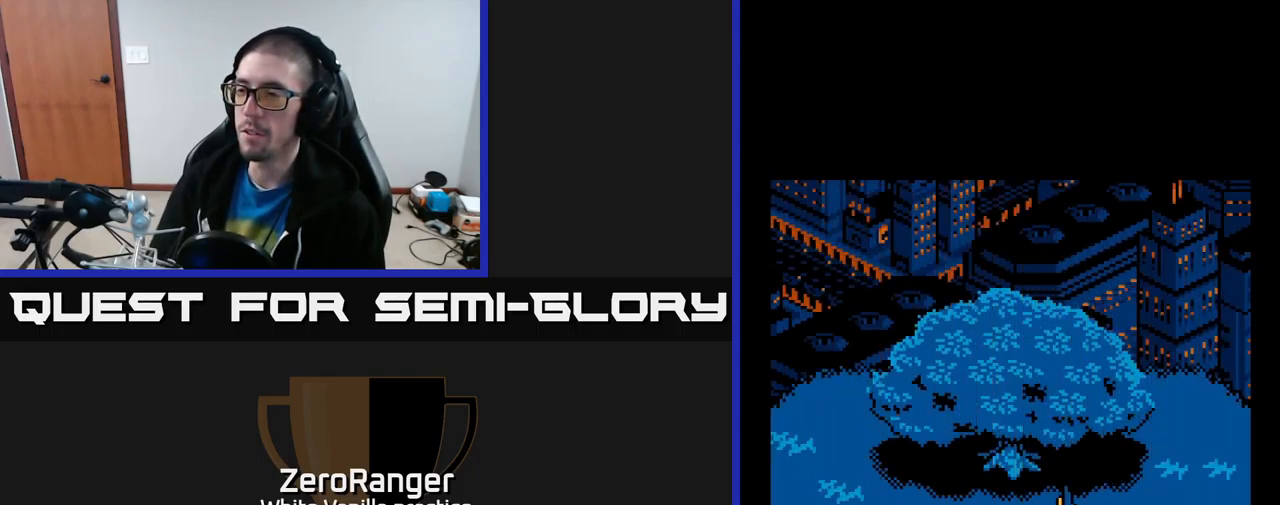
{"buttons": ["A", "DPAD_LEFT"], "right_stick": "center", "events": [[284, "A", "down"], [400, "DPAD_LEFT", "down"]]}
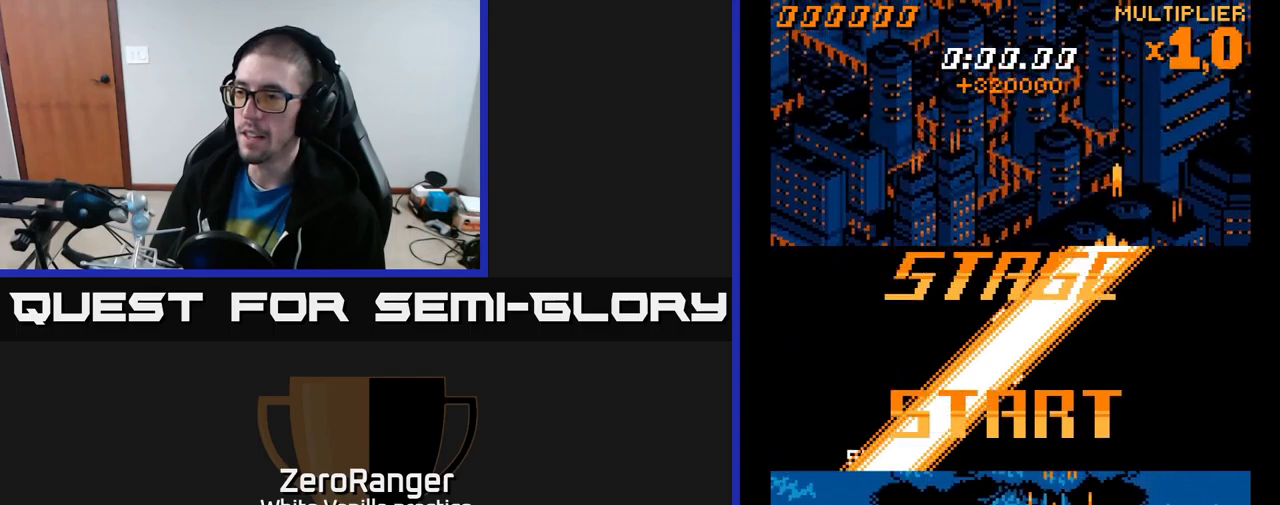
{"buttons": ["A", "DPAD_DOWN", "DPAD_RIGHT"], "right_stick": "center", "events": [[84, "DPAD_DOWN", "down"], [267, "DPAD_LEFT", "up"], [450, "DPAD_RIGHT", "down"]]}
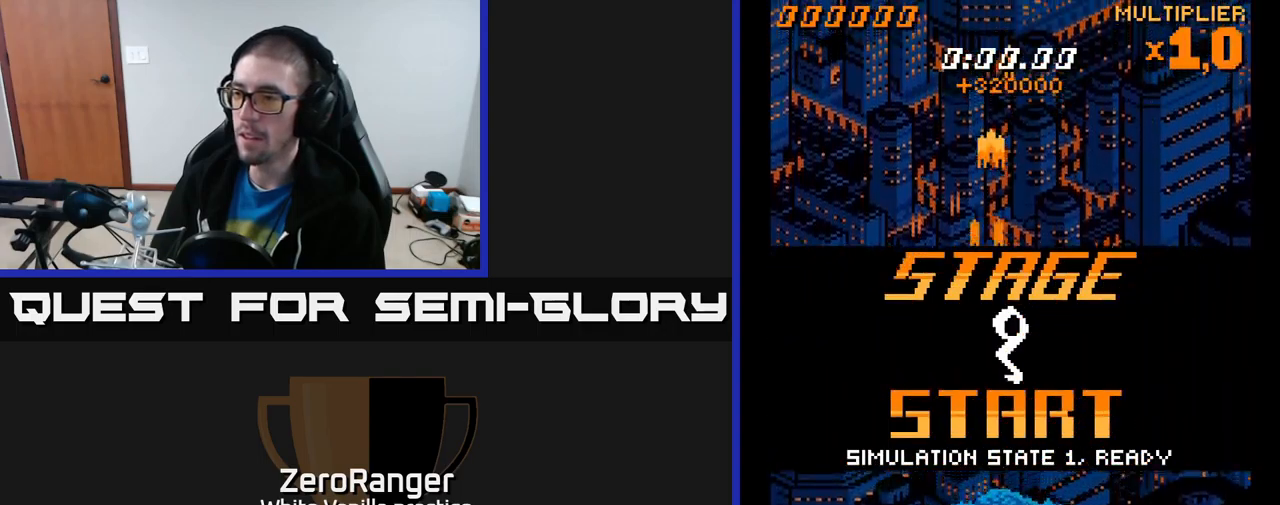
{"buttons": ["A", "DPAD_UP"], "right_stick": "center", "events": [[134, "DPAD_DOWN", "up"], [134, "DPAD_RIGHT", "up"], [167, "DPAD_UP", "down"]]}
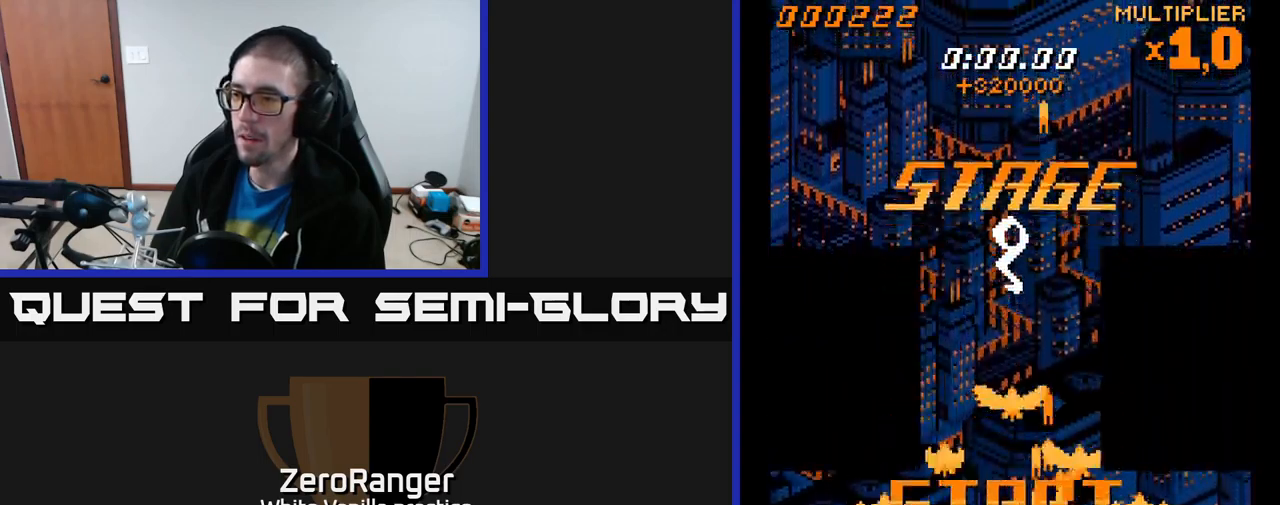
{"buttons": ["A", "DPAD_UP", "DPAD_RIGHT"], "right_stick": "center", "events": [[400, "DPAD_RIGHT", "down"], [417, "DPAD_UP", "up"], [467, "DPAD_UP", "down"]]}
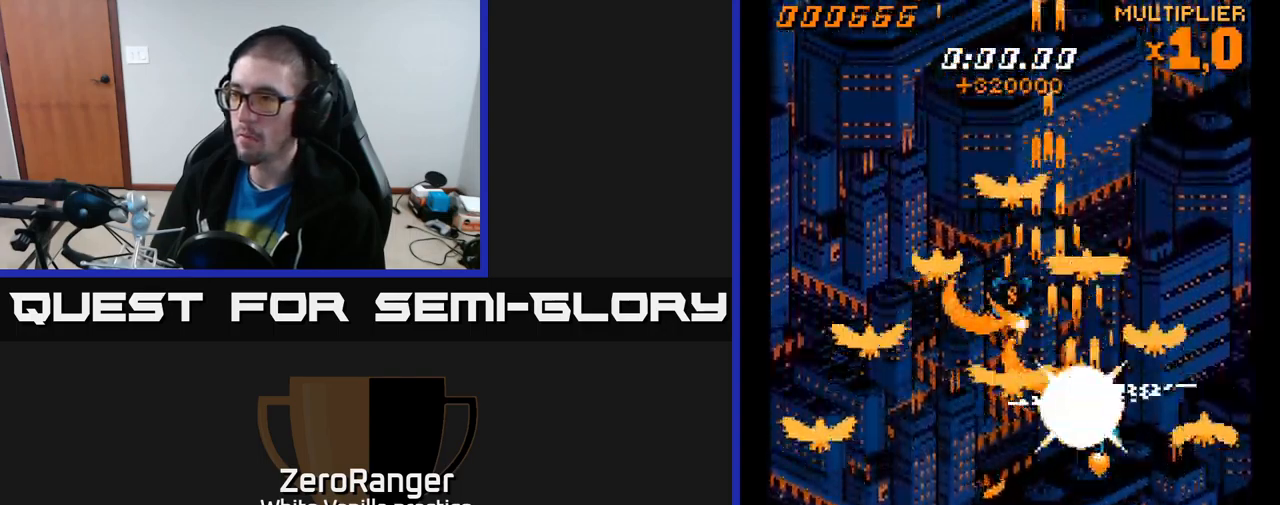
{"buttons": ["A", "DPAD_UP"], "right_stick": "center", "events": [[450, "DPAD_RIGHT", "up"]]}
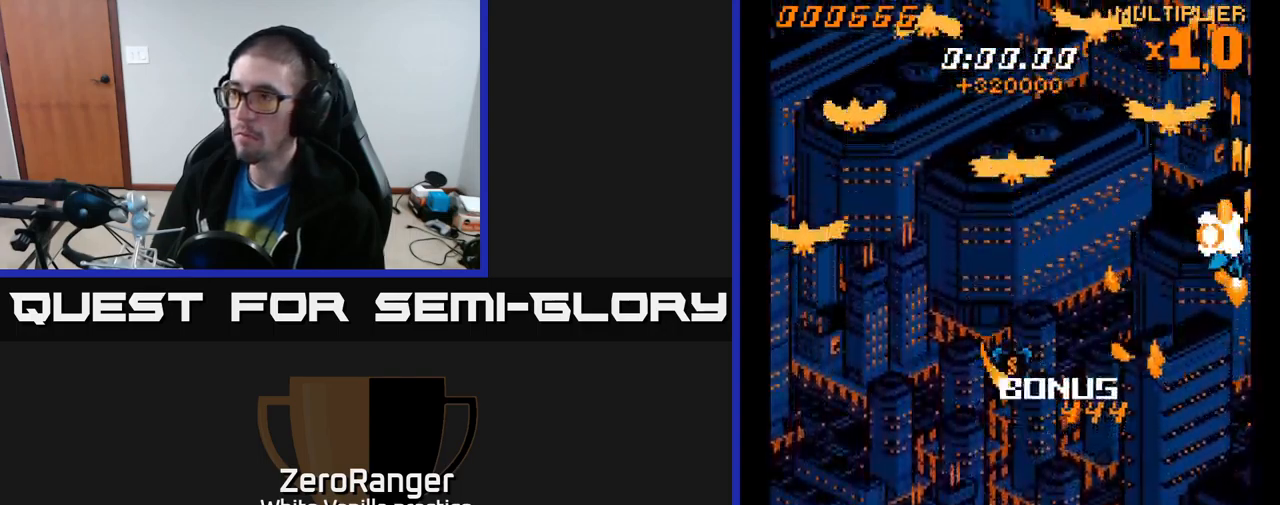
{"buttons": ["A", "DPAD_DOWN"], "right_stick": "center", "events": [[50, "DPAD_LEFT", "down"], [84, "DPAD_UP", "up"], [134, "DPAD_DOWN", "down"], [217, "DPAD_LEFT", "up"], [400, "DPAD_LEFT", "down"], [484, "DPAD_LEFT", "up"]]}
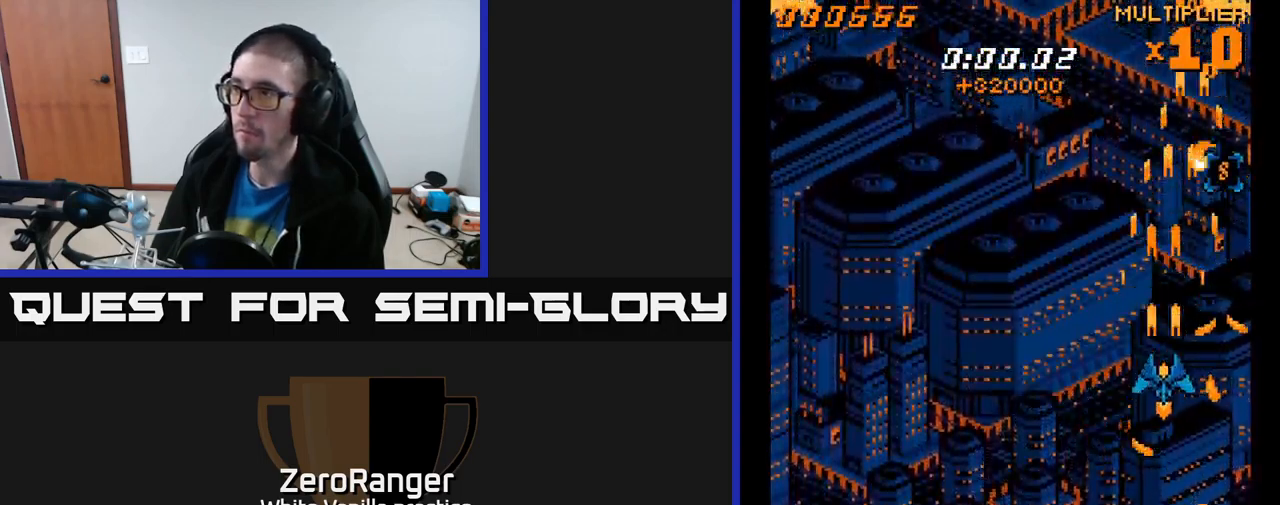
{"buttons": ["A", "DPAD_DOWN", "DPAD_LEFT"], "right_stick": "center", "events": [[50, "DPAD_RIGHT", "down"], [200, "DPAD_RIGHT", "up"], [267, "DPAD_LEFT", "down"]]}
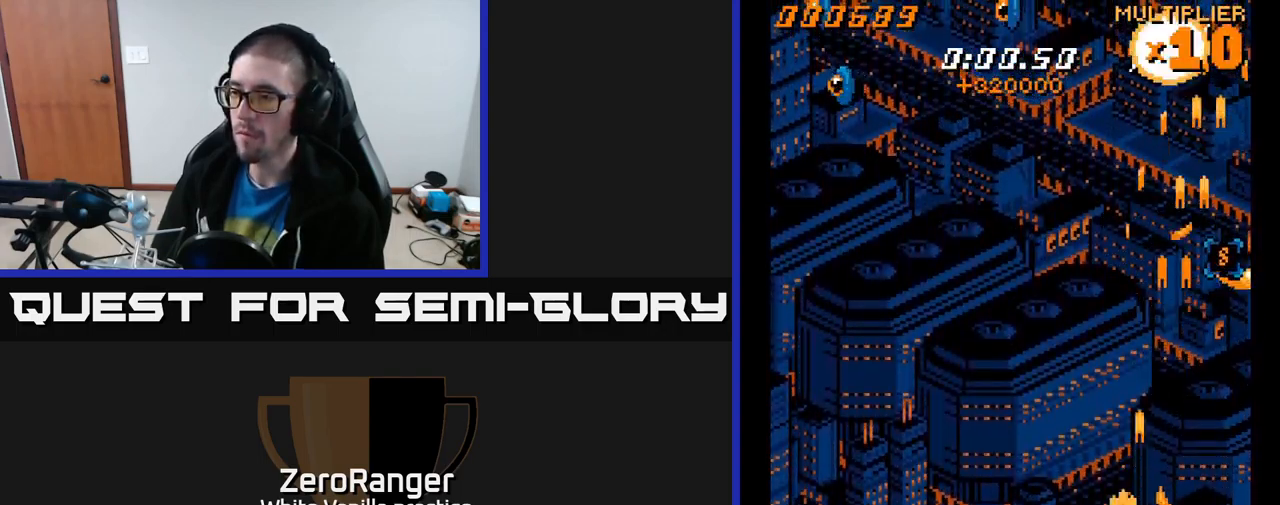
{"buttons": ["A", "DPAD_RIGHT"], "right_stick": "center", "events": [[350, "DPAD_LEFT", "up"], [400, "DPAD_RIGHT", "down"], [417, "DPAD_DOWN", "up"]]}
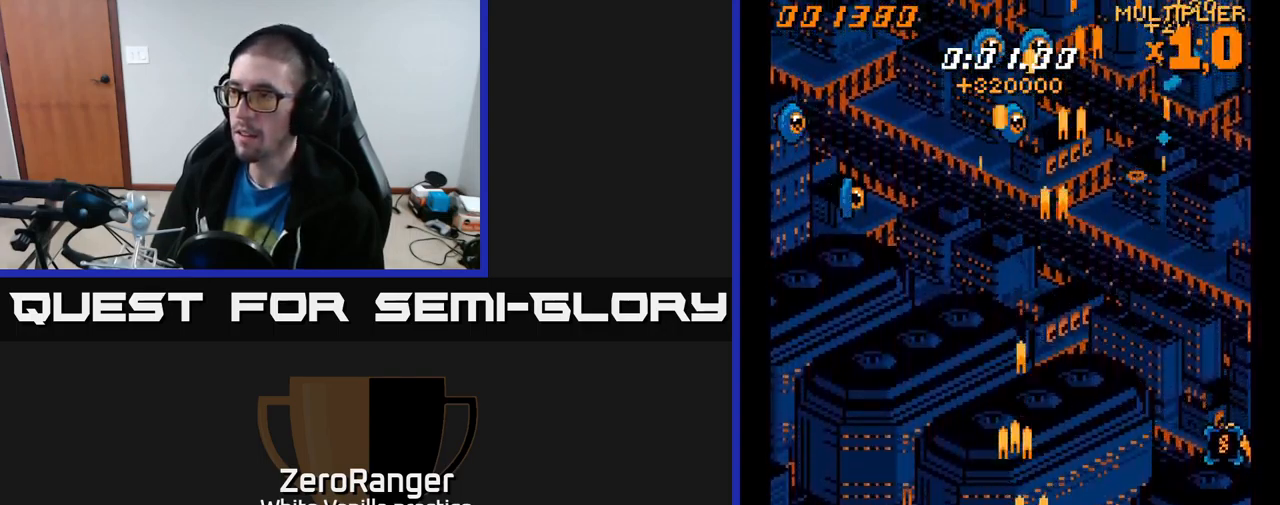
{"buttons": ["A", "DPAD_UP"], "right_stick": "center", "events": [[300, "DPAD_UP", "down"], [484, "DPAD_RIGHT", "up"]]}